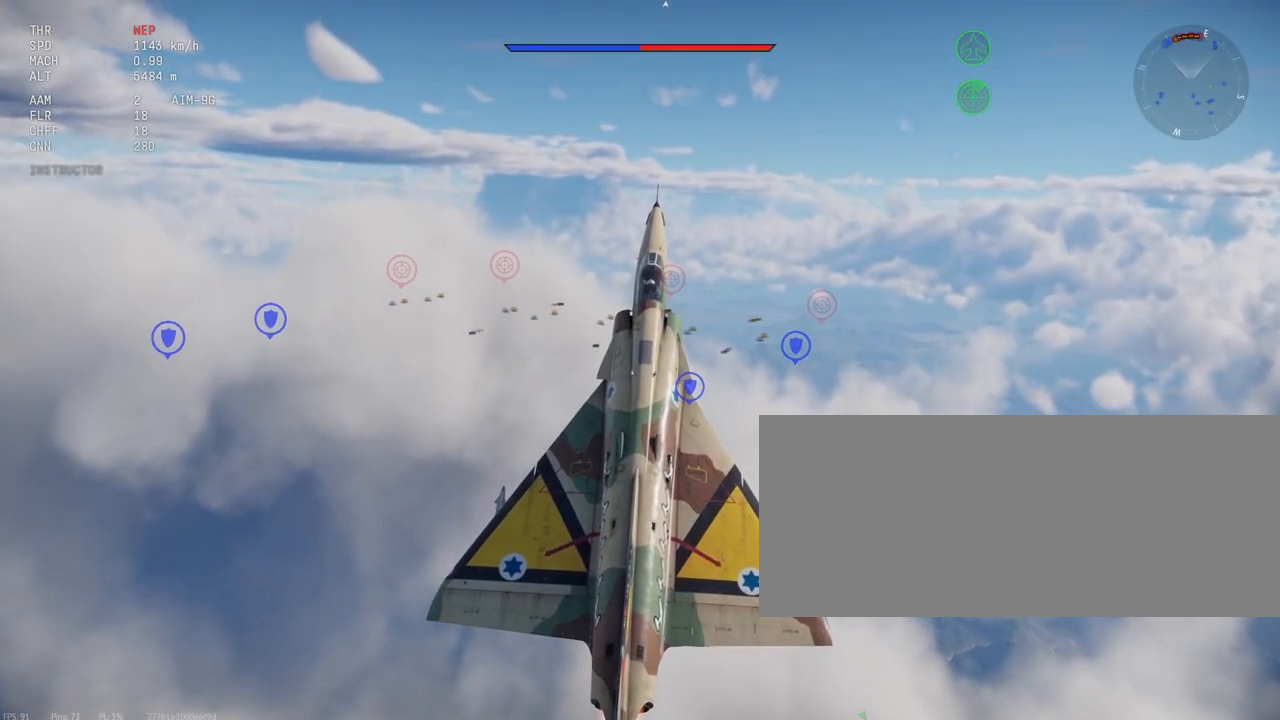
Gameplay with keyboard and mouse; each line is a JSON object with the keys and mouse buttons held at the frame after it. "events" lists presses ("down") and releases ("up") of ".", "/", "0", "1", "2", "3", "4", "5", "6", "7", "8", "9", "a", "alt_l", "alt_r", "b", "backslash", "backspace", "c", "caps_lock", "comma", "ctrl_l", "ctrl_r", "d", "e", "equals", "escape", "f", "f1", "f10", "f11", "f12", "f2", "f3", "f4", "f5", "f6", "f7", "f8", "f9", "g", "h", "i", "j", "k", "l", "lbracket", "m", "minus", "n", "o", "p", "q", "quote", "r", "rbracket", "return", "s", "semicolon", "shift_l", "shift_r", "space", "super", "t", "tab", "tilde", "u", "v", "w", "x", "y", "z", "mouse_left", "mouse_wheel", "mouse_right", "mouse_mb4" and "mouse_mb5" between this image and that frame as [ms after this image, input, new state], when the widget could be followed in between. "mouse_left", "mouse_wheel", "mouse_right", "mouse_mb4", "mouse_mb5" = the "left", "wheel", "right", "mb4", "mb5" buttons of the "mouse" list. No other keys are recorded. "wheel" means that the mouse wheel is clicked or scrolled. Mouse movement is not recorded.
{"keys": ["c", "shift_l"], "mouse": [], "events": []}
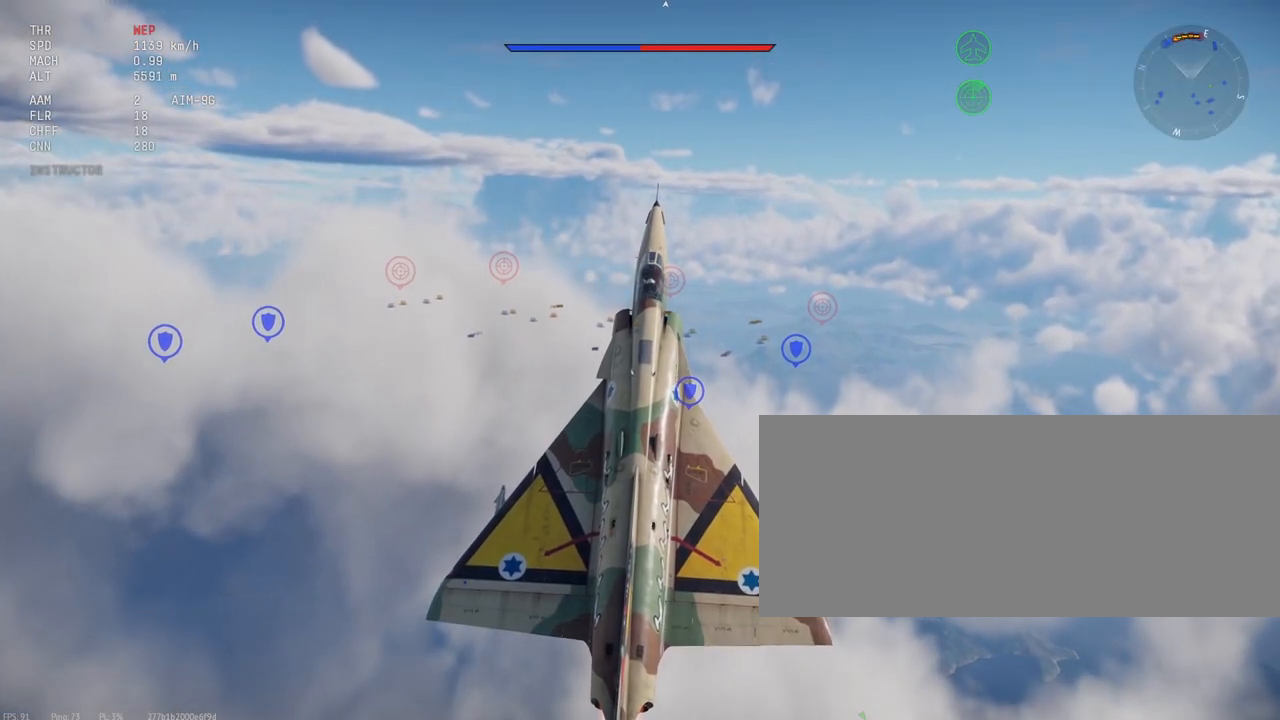
{"keys": ["c", "shift_l"], "mouse": [], "events": []}
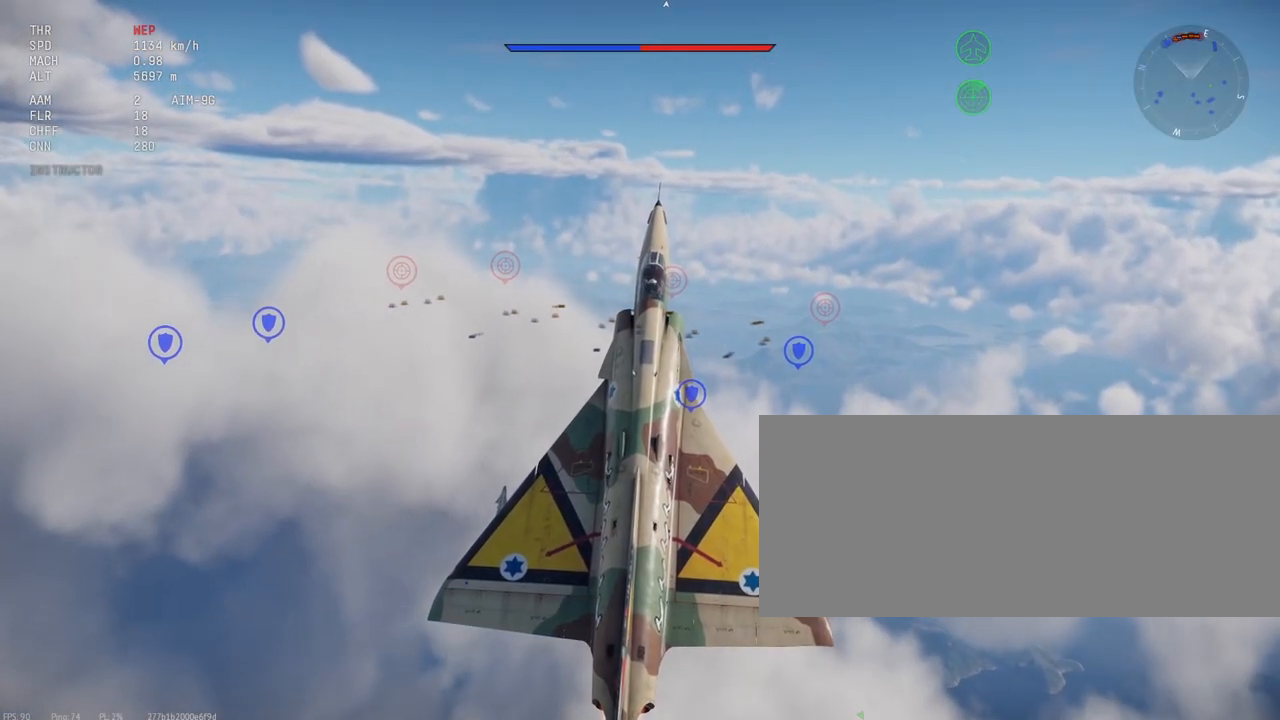
{"keys": ["c", "shift_l"], "mouse": [], "events": []}
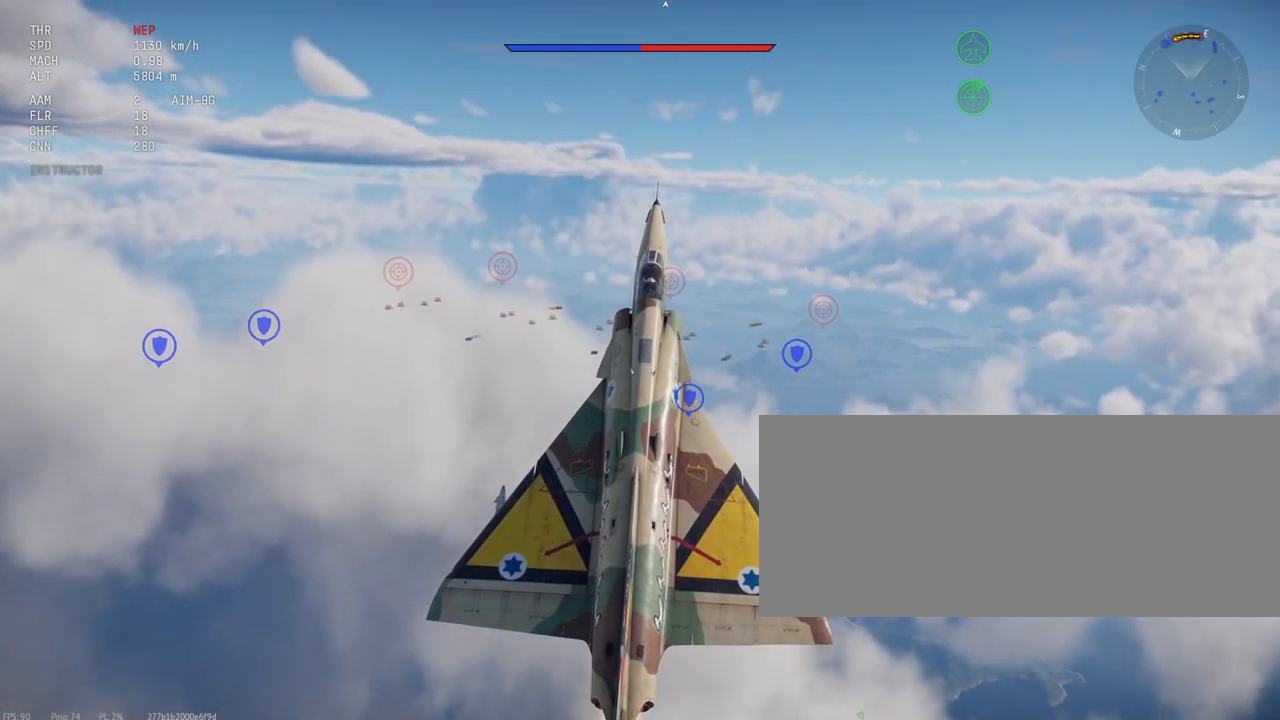
{"keys": ["c", "shift_l"], "mouse": [], "events": []}
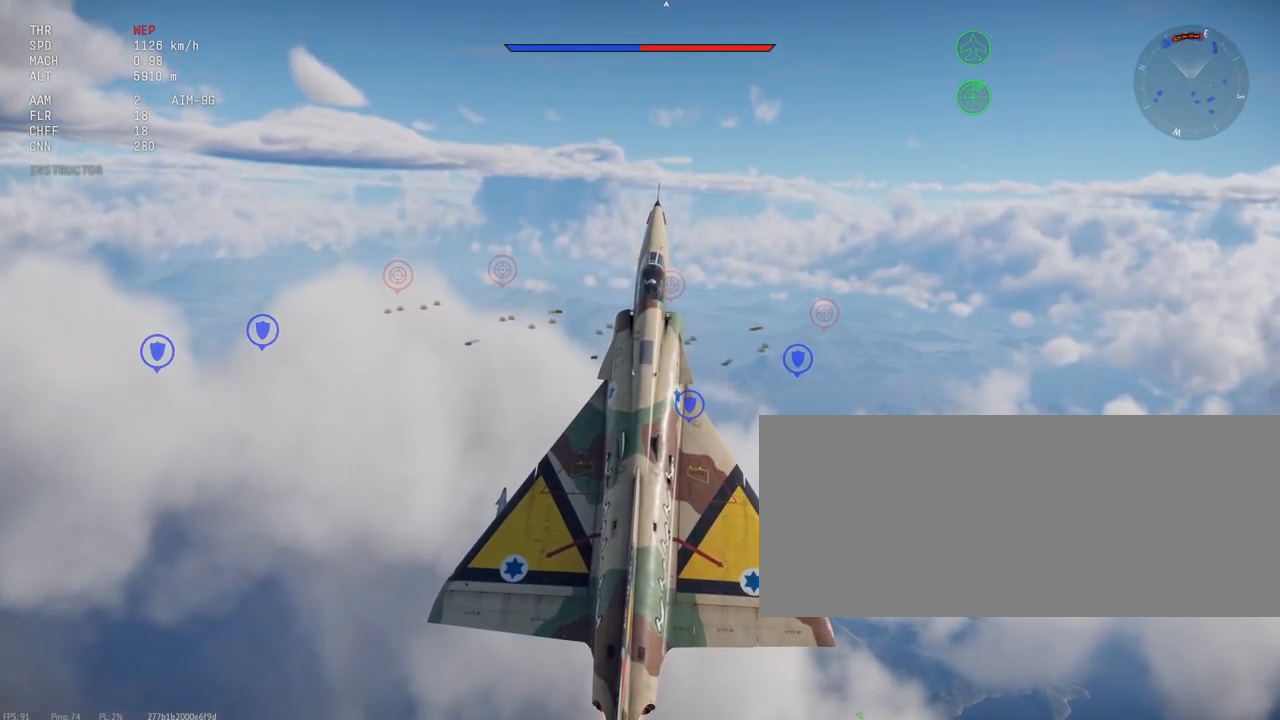
{"keys": ["c", "shift_l"], "mouse": [], "events": []}
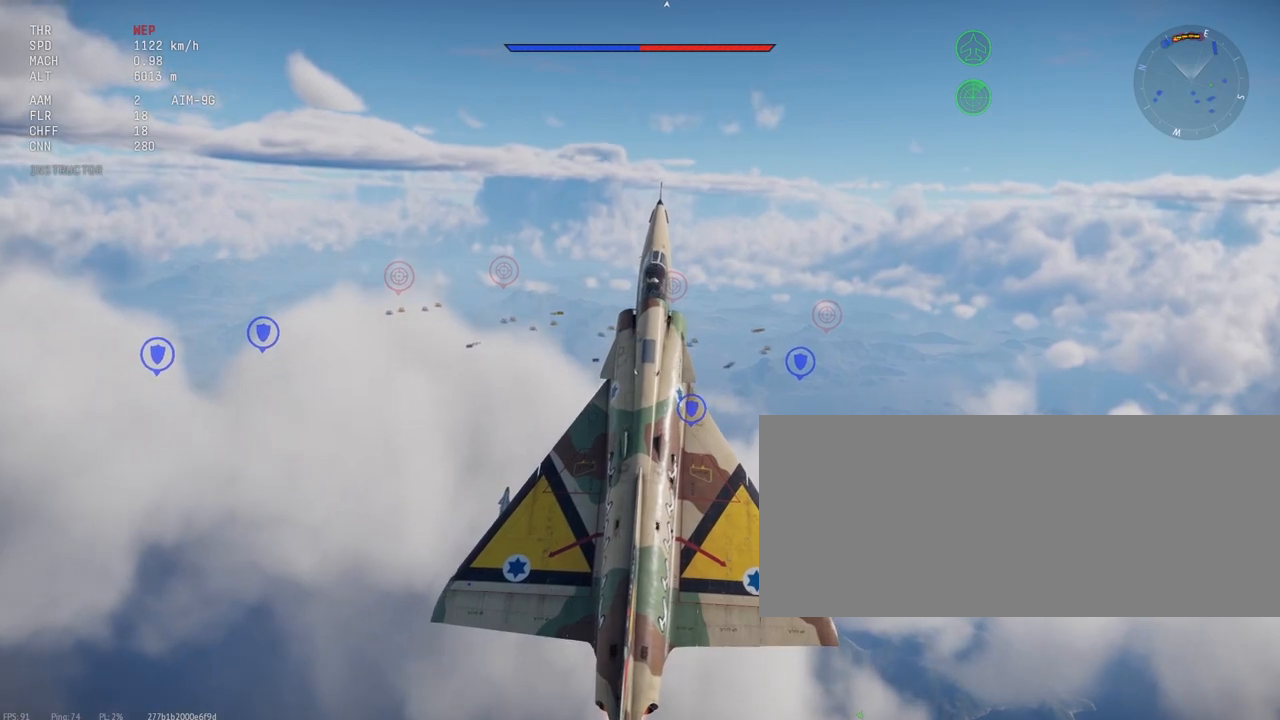
{"keys": ["c", "shift_l"], "mouse": [], "events": []}
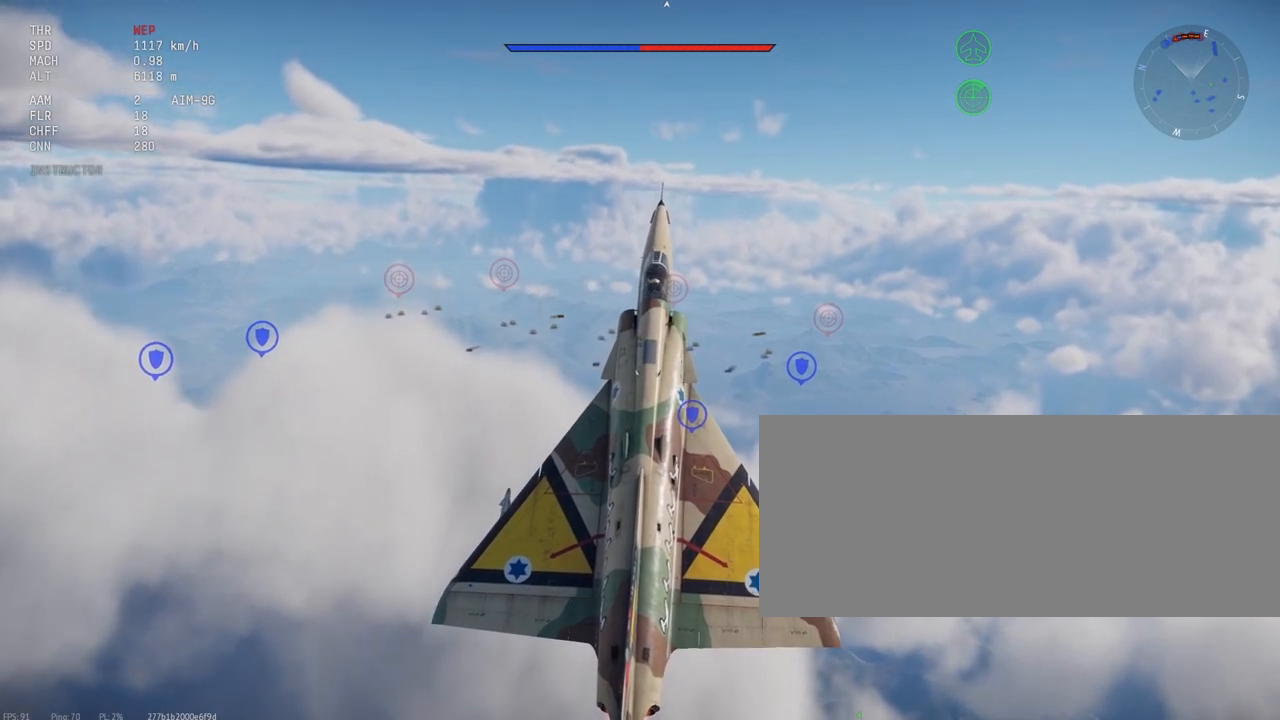
{"keys": ["c", "shift_l"], "mouse": [], "events": []}
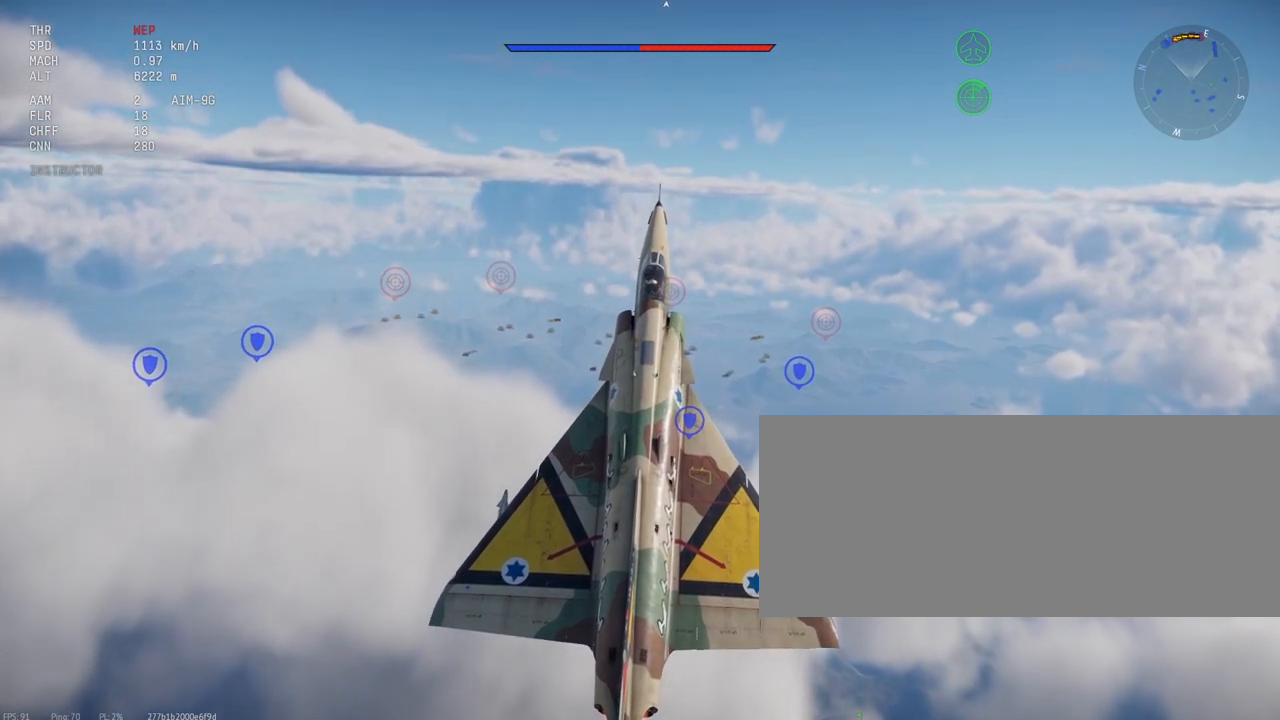
{"keys": ["c", "shift_l"], "mouse": [], "events": []}
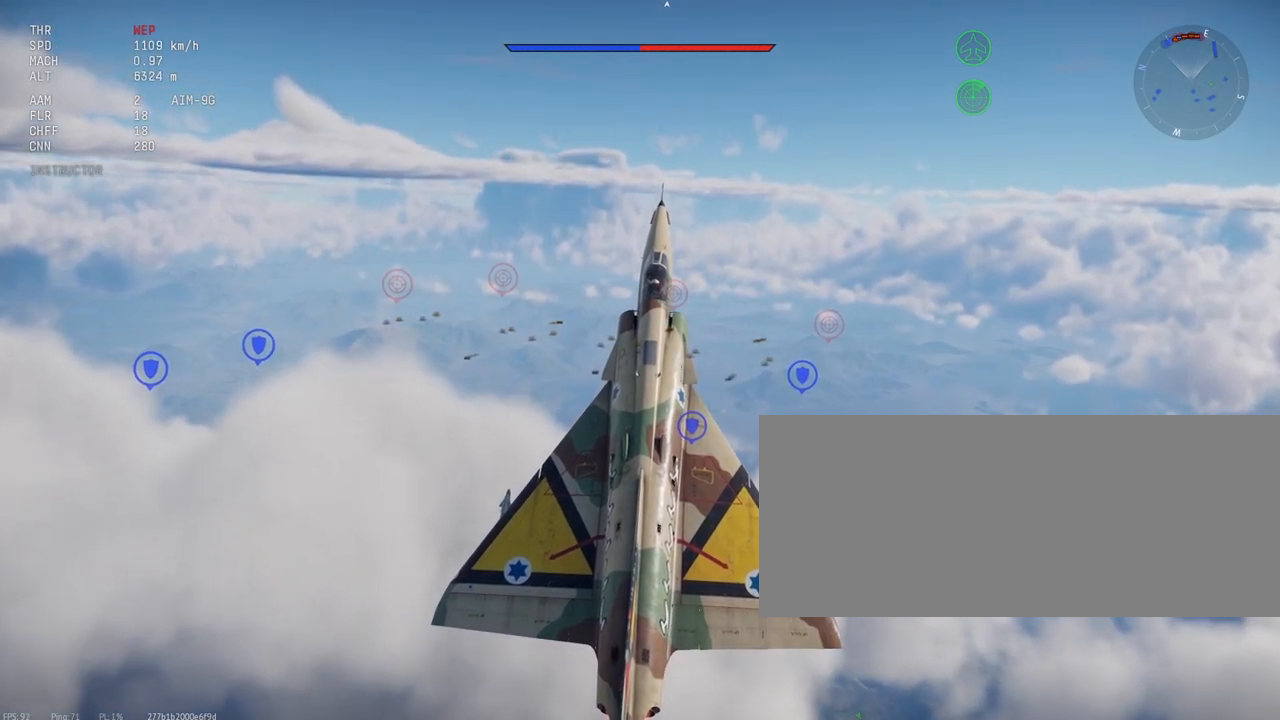
{"keys": ["c", "shift_l"], "mouse": [], "events": []}
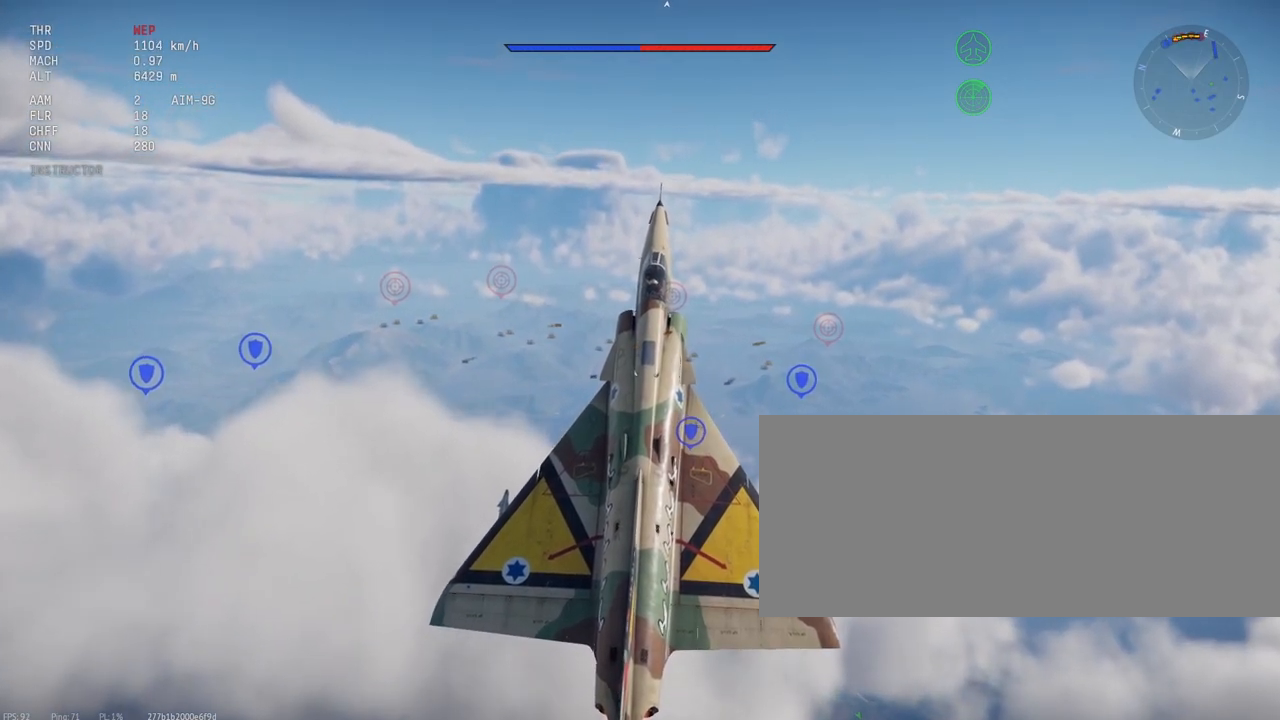
{"keys": ["c", "shift_l"], "mouse": [], "events": []}
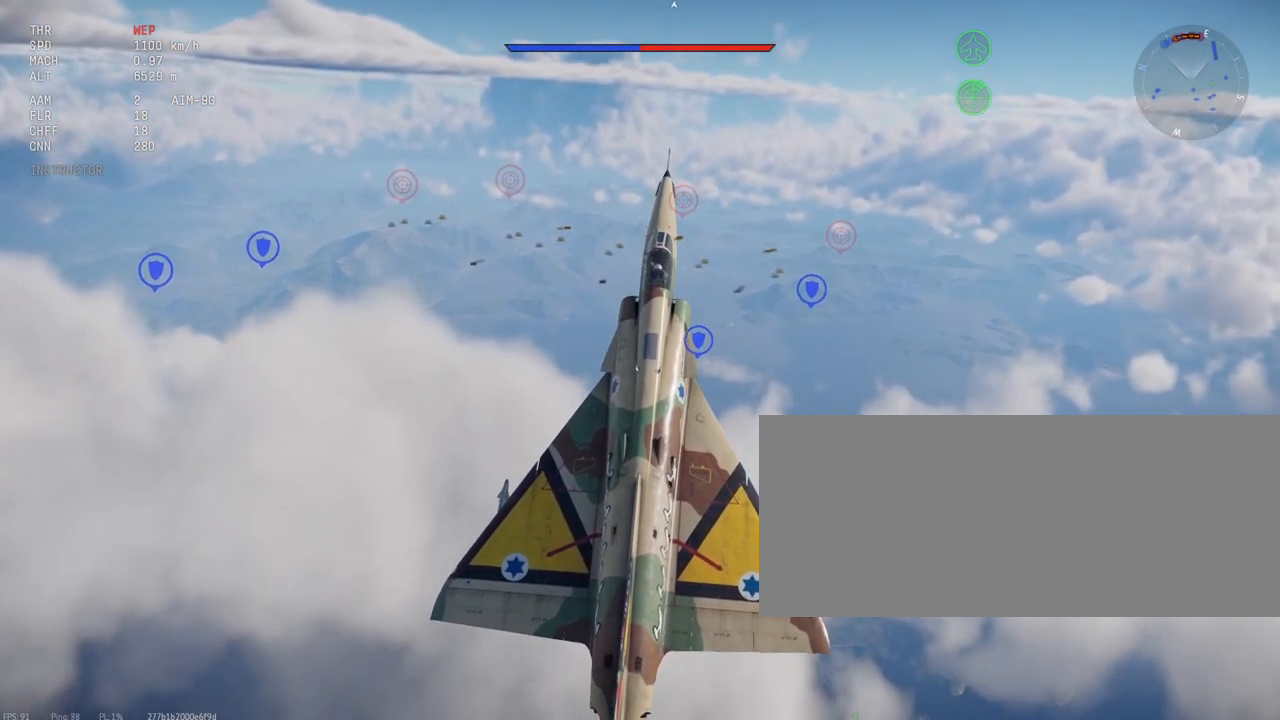
{"keys": ["c", "shift_l"], "mouse": [], "events": []}
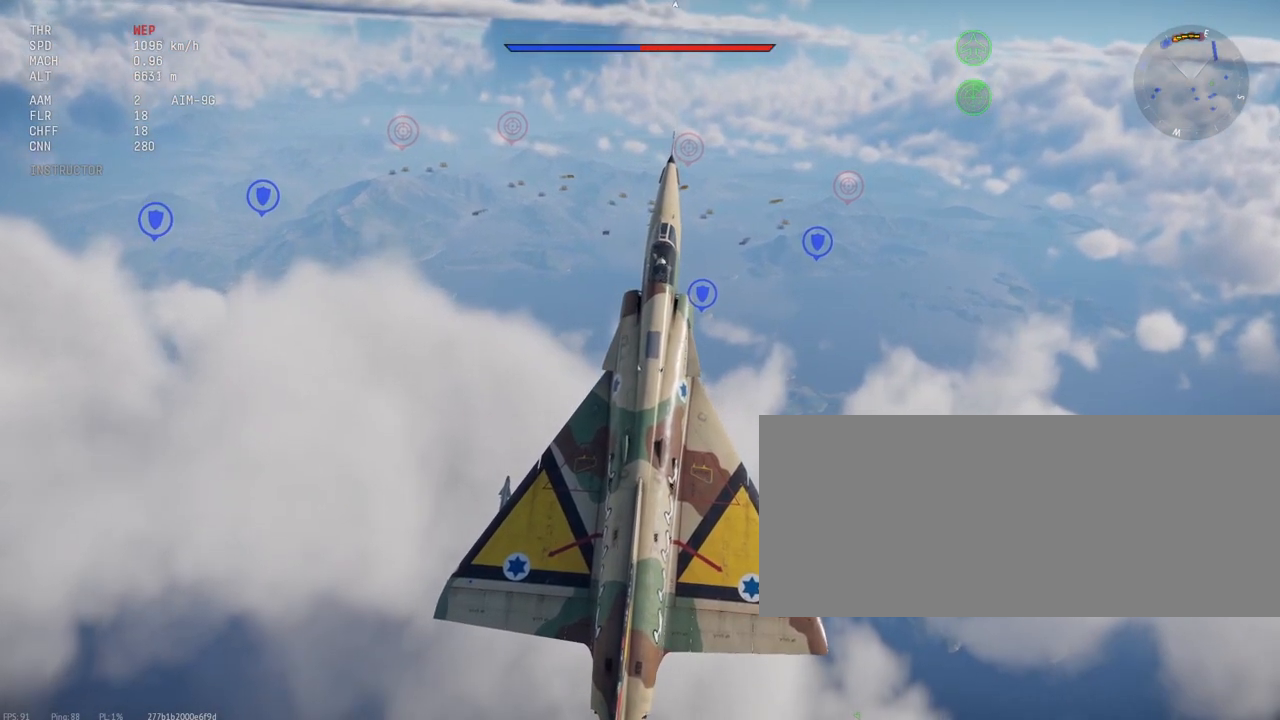
{"keys": ["c", "shift_l"], "mouse": [], "events": []}
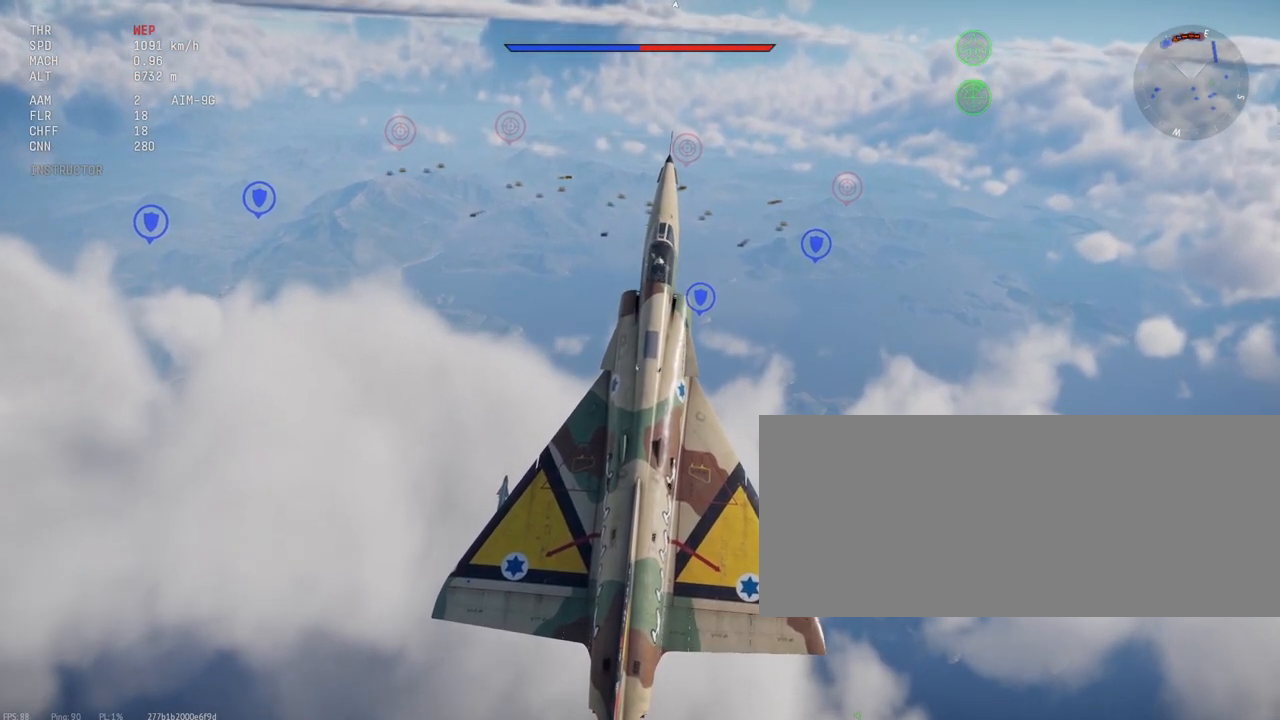
{"keys": ["c", "shift_l"], "mouse": [], "events": []}
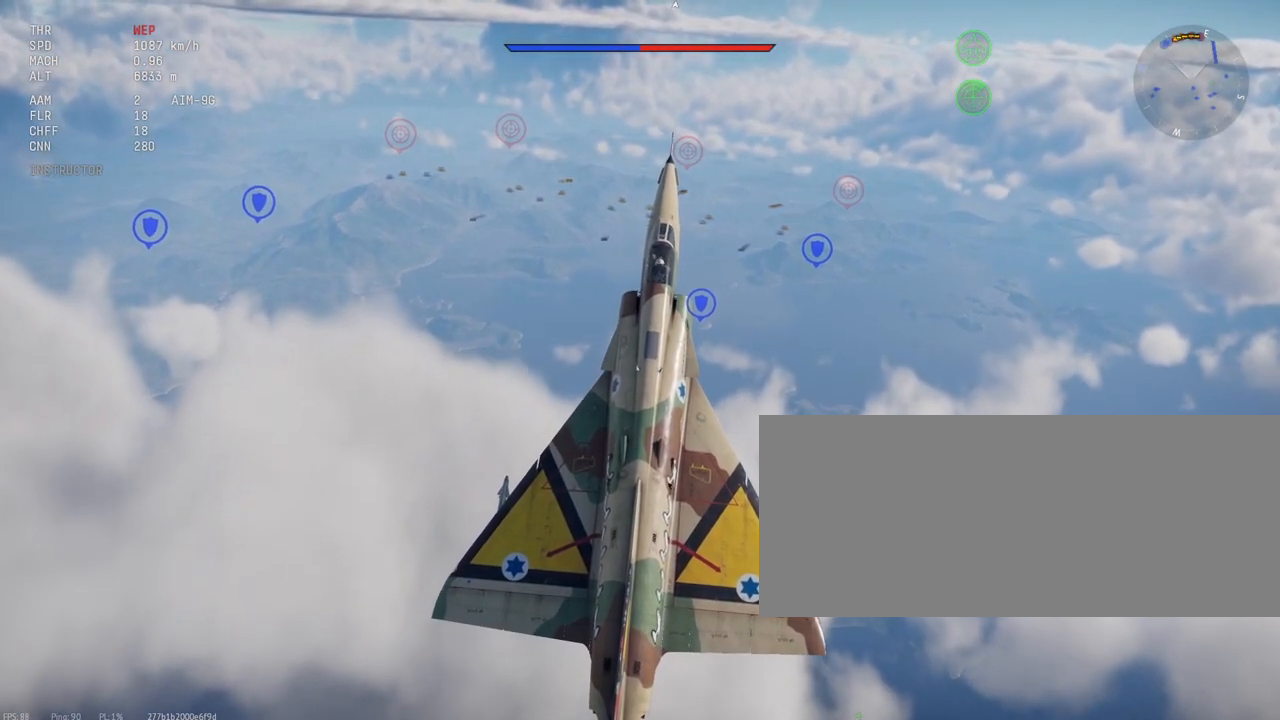
{"keys": ["c", "shift_l"], "mouse": [], "events": []}
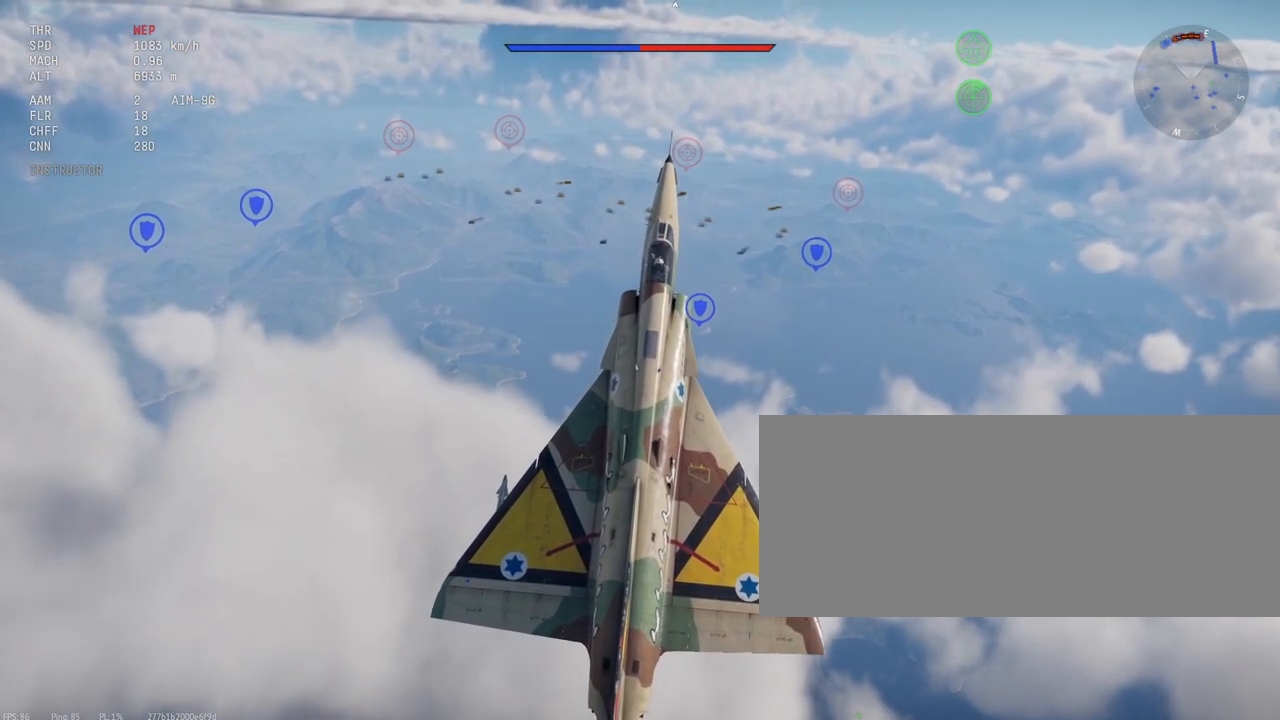
{"keys": ["c", "shift_l"], "mouse": [], "events": []}
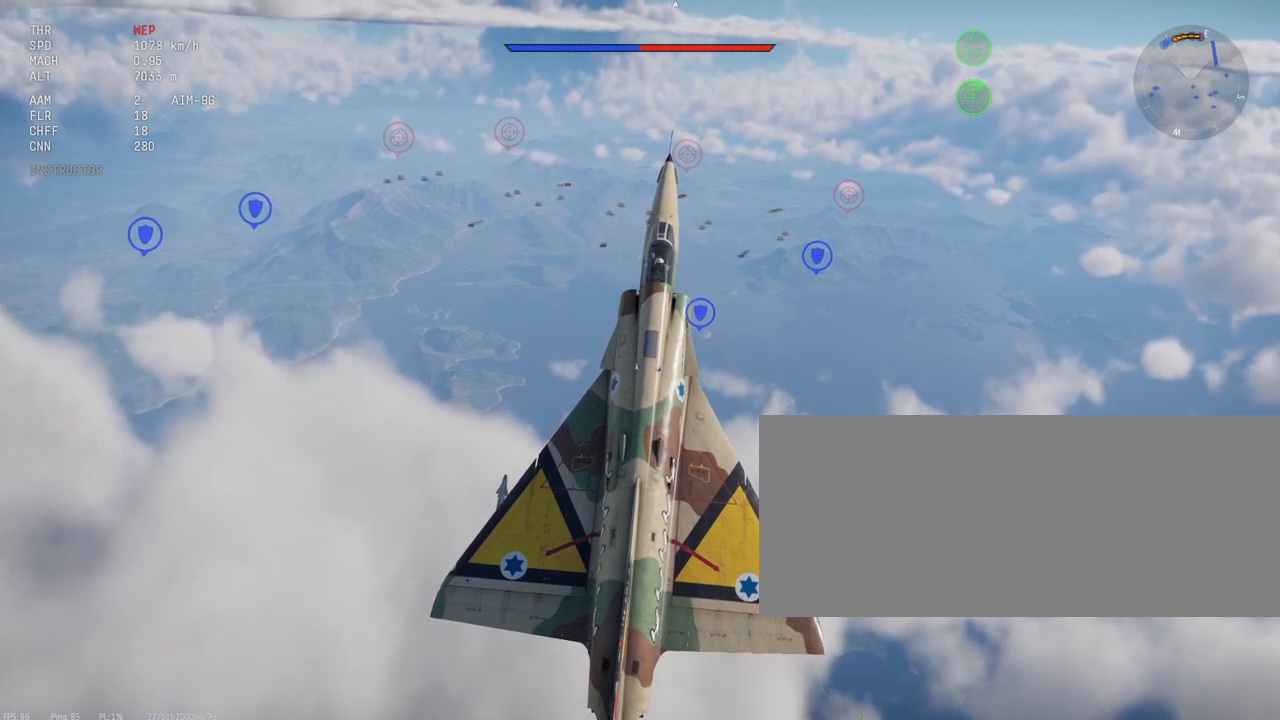
{"keys": ["c", "shift_l"], "mouse": [], "events": []}
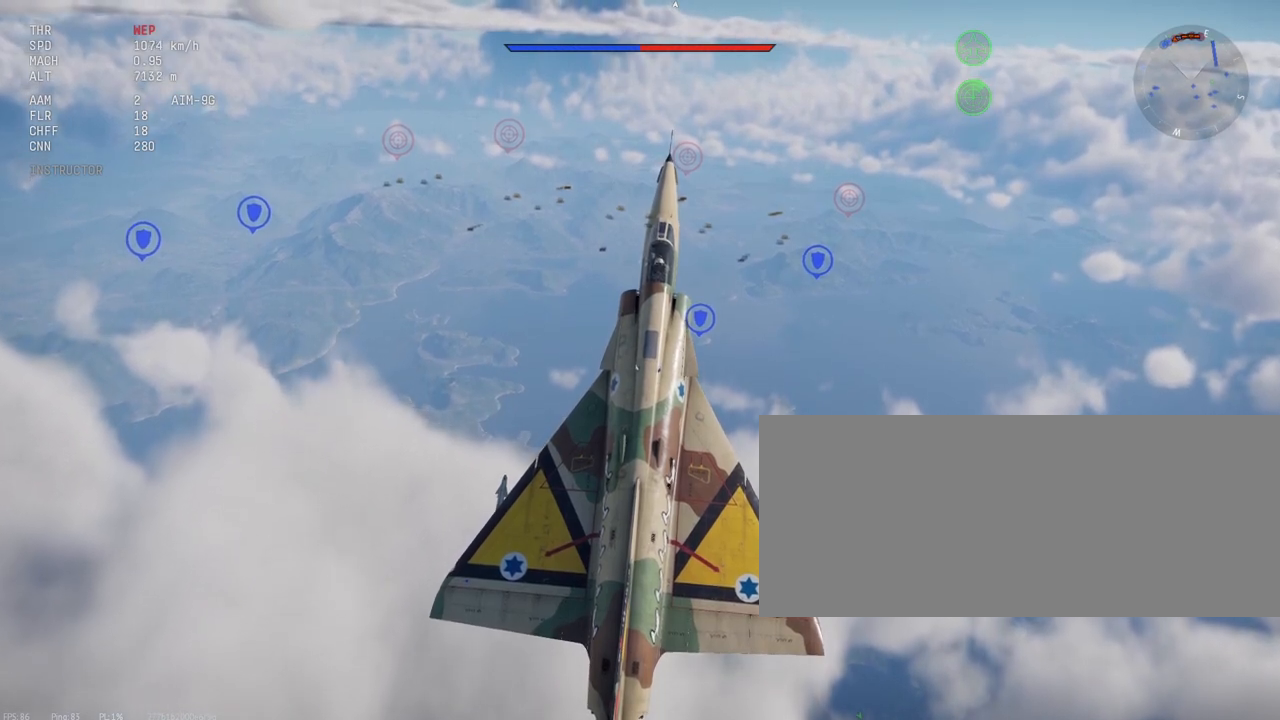
{"keys": ["c", "shift_l"], "mouse": [], "events": []}
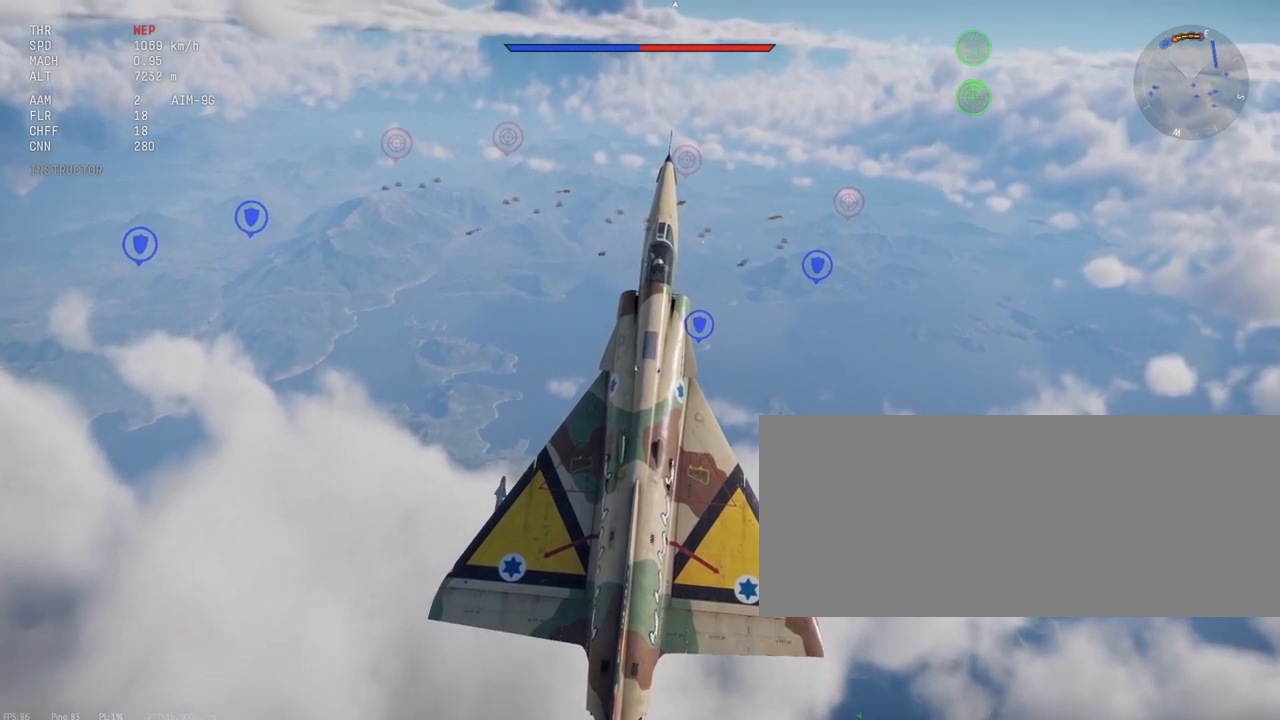
{"keys": ["c", "shift_l"], "mouse": [], "events": []}
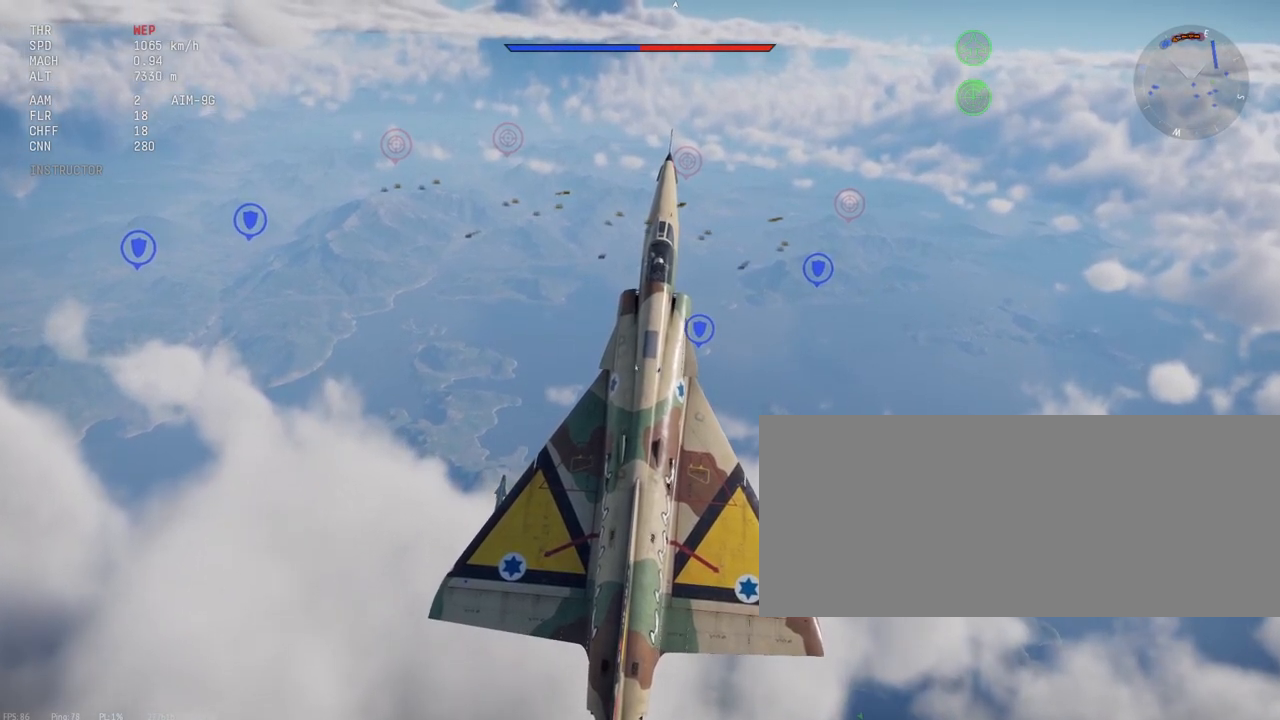
{"keys": ["c", "shift_l"], "mouse": [], "events": []}
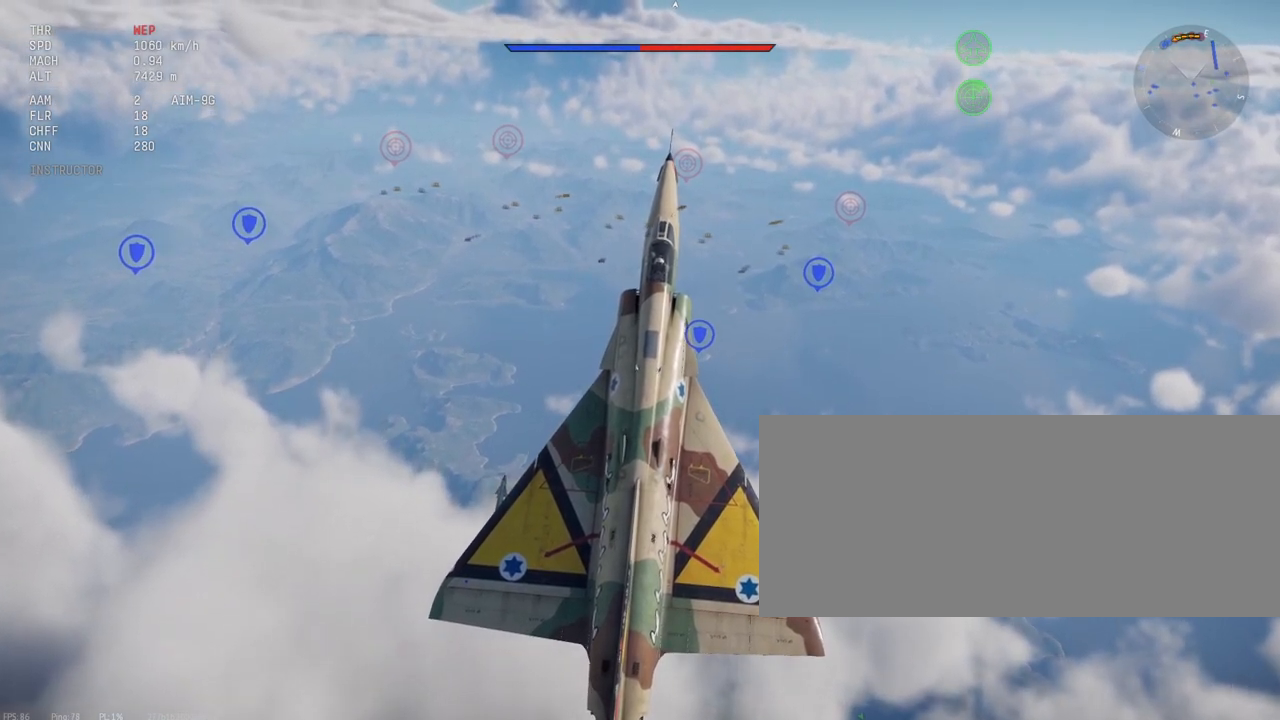
{"keys": ["c", "shift_l"], "mouse": [], "events": []}
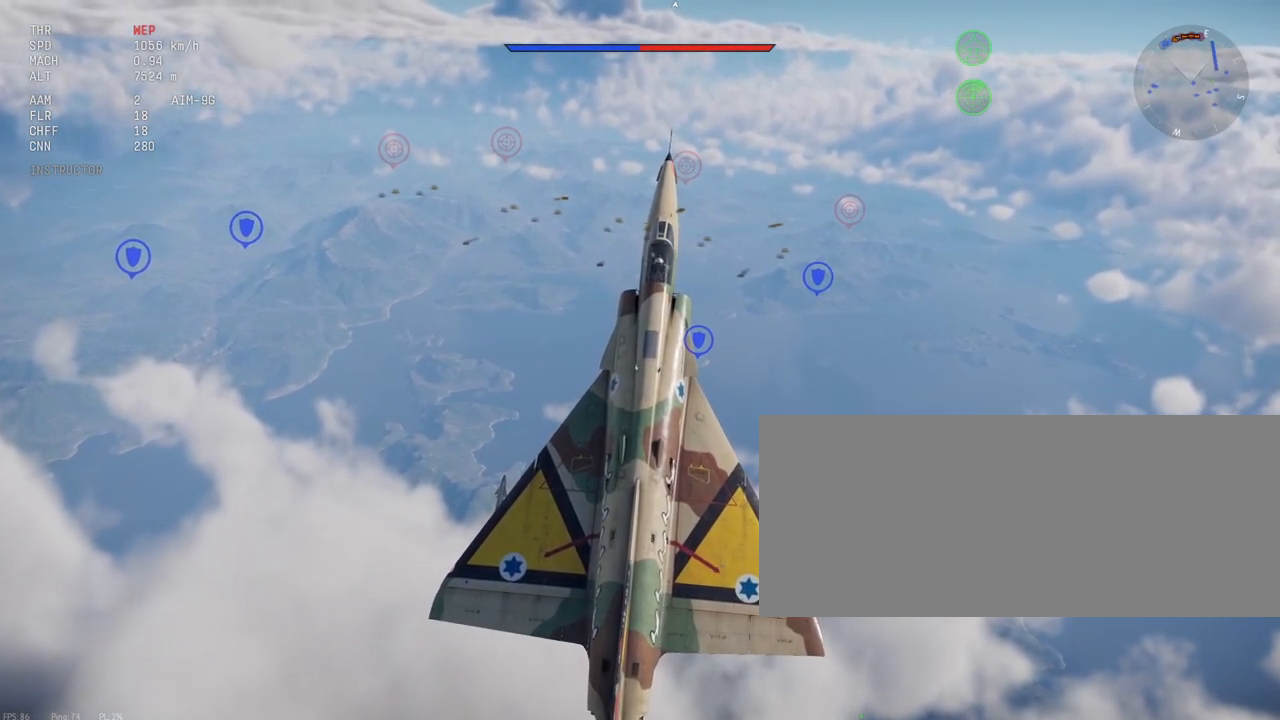
{"keys": ["c", "shift_l"], "mouse": [], "events": []}
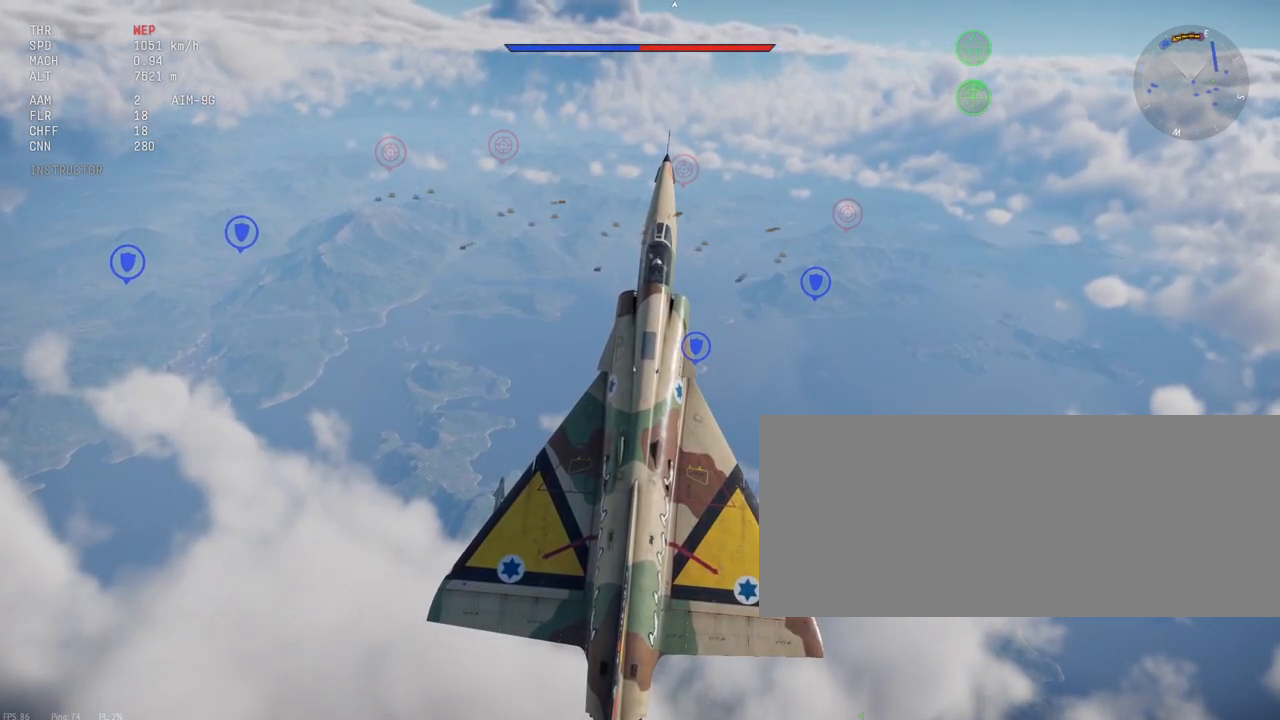
{"keys": ["c", "shift_l"], "mouse": [], "events": []}
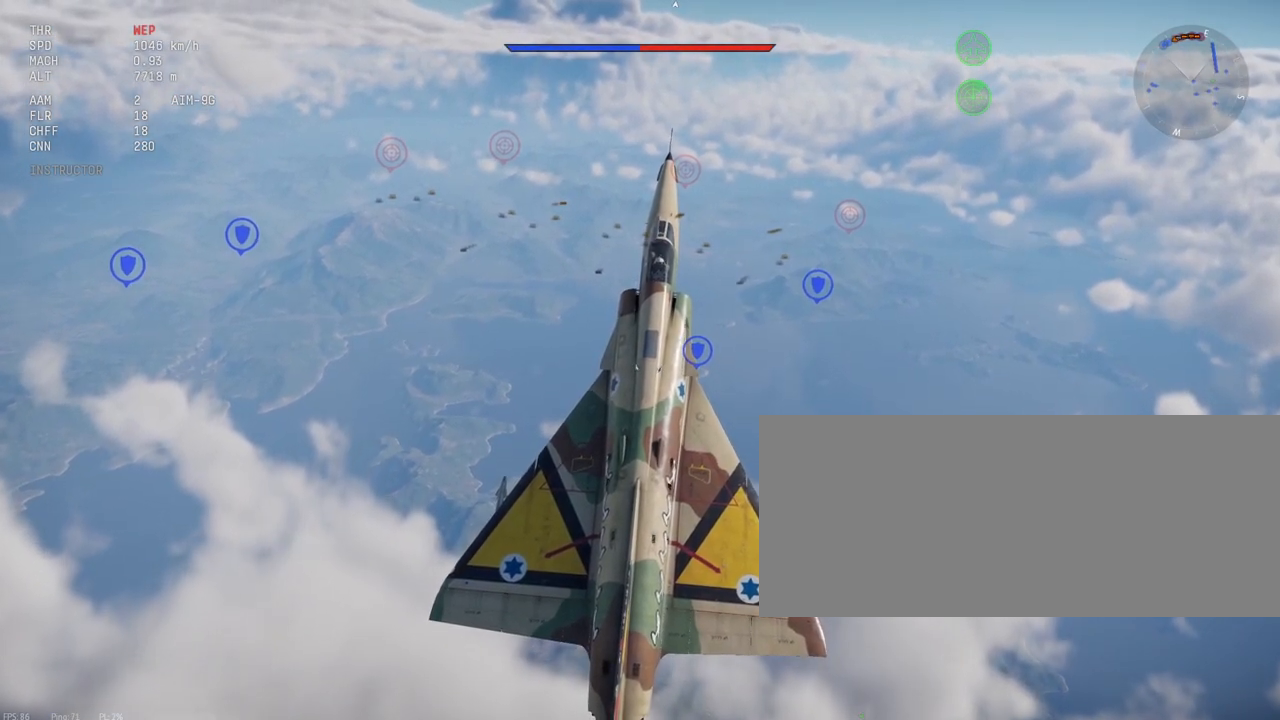
{"keys": ["c", "shift_l"], "mouse": [], "events": []}
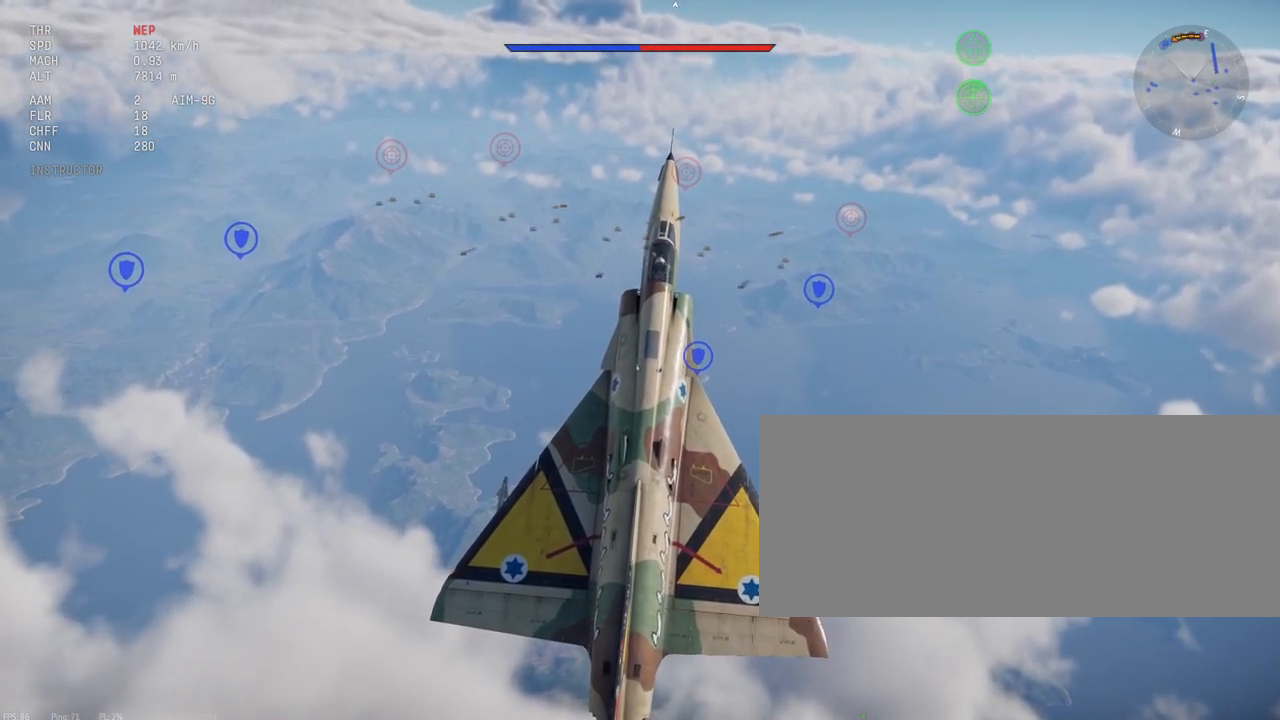
{"keys": ["c", "shift_l"], "mouse": [], "events": []}
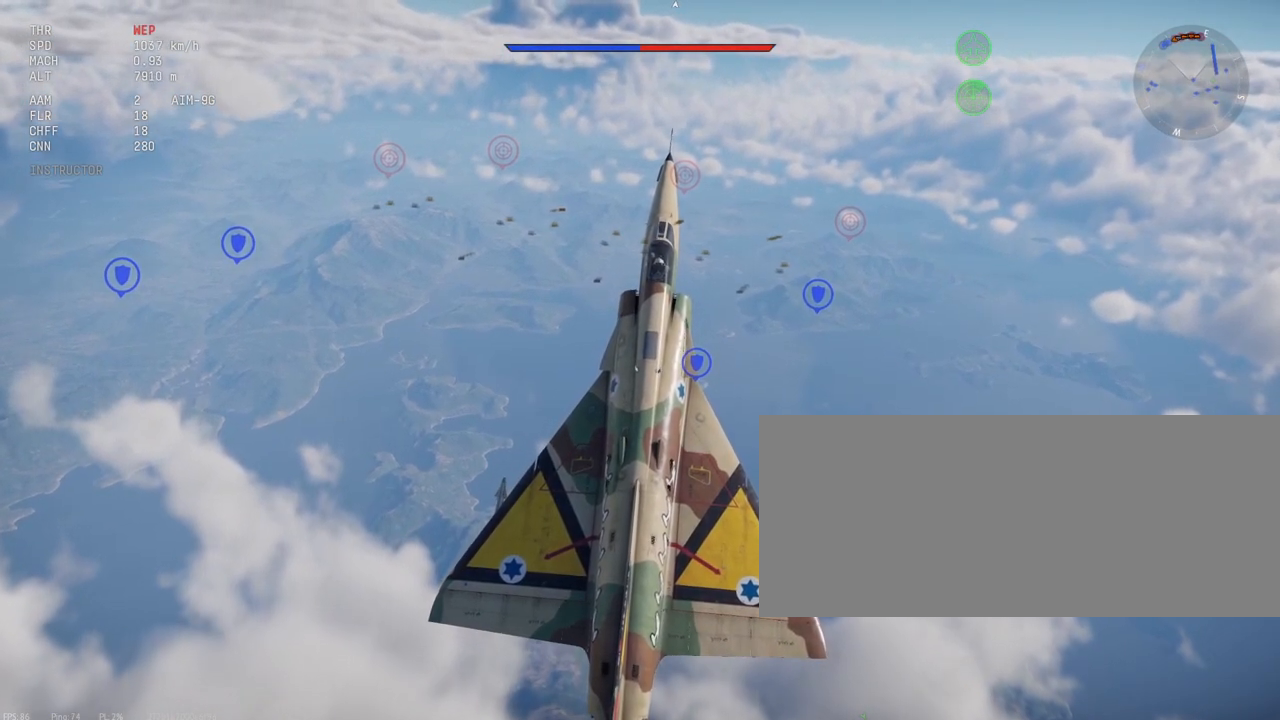
{"keys": ["c", "shift_l"], "mouse": [], "events": []}
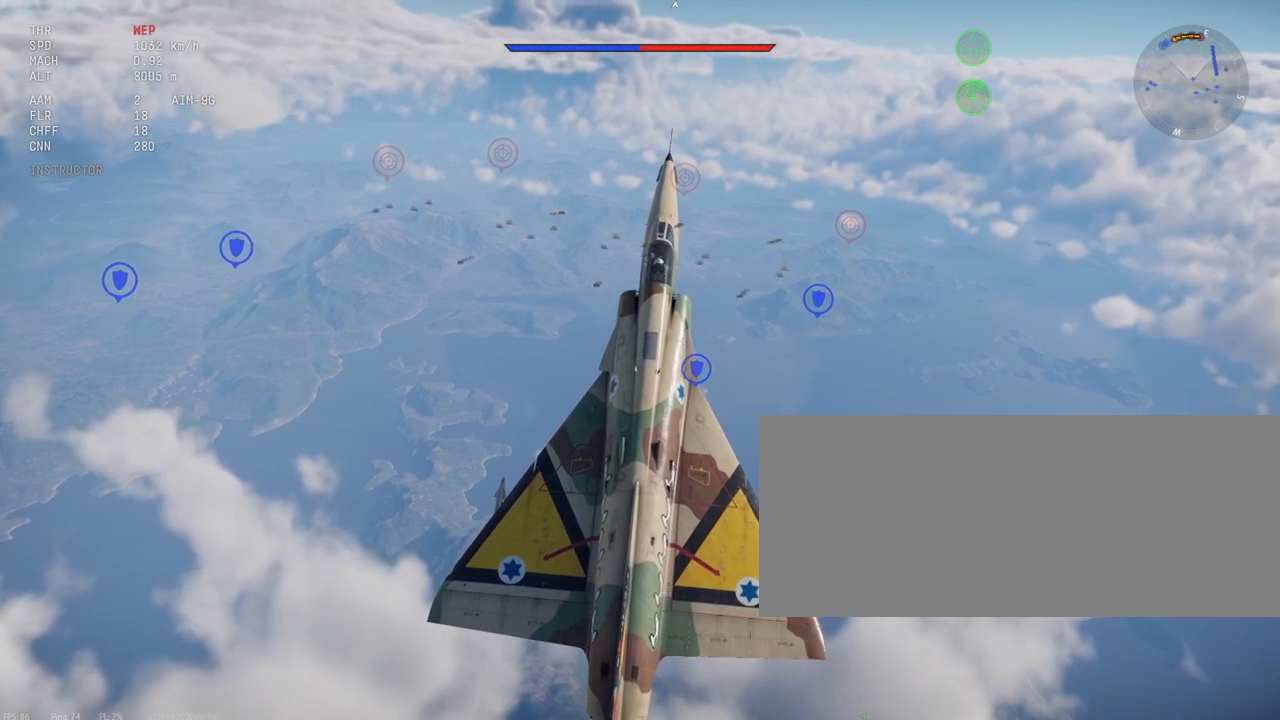
{"keys": ["c", "shift_l"], "mouse": [], "events": []}
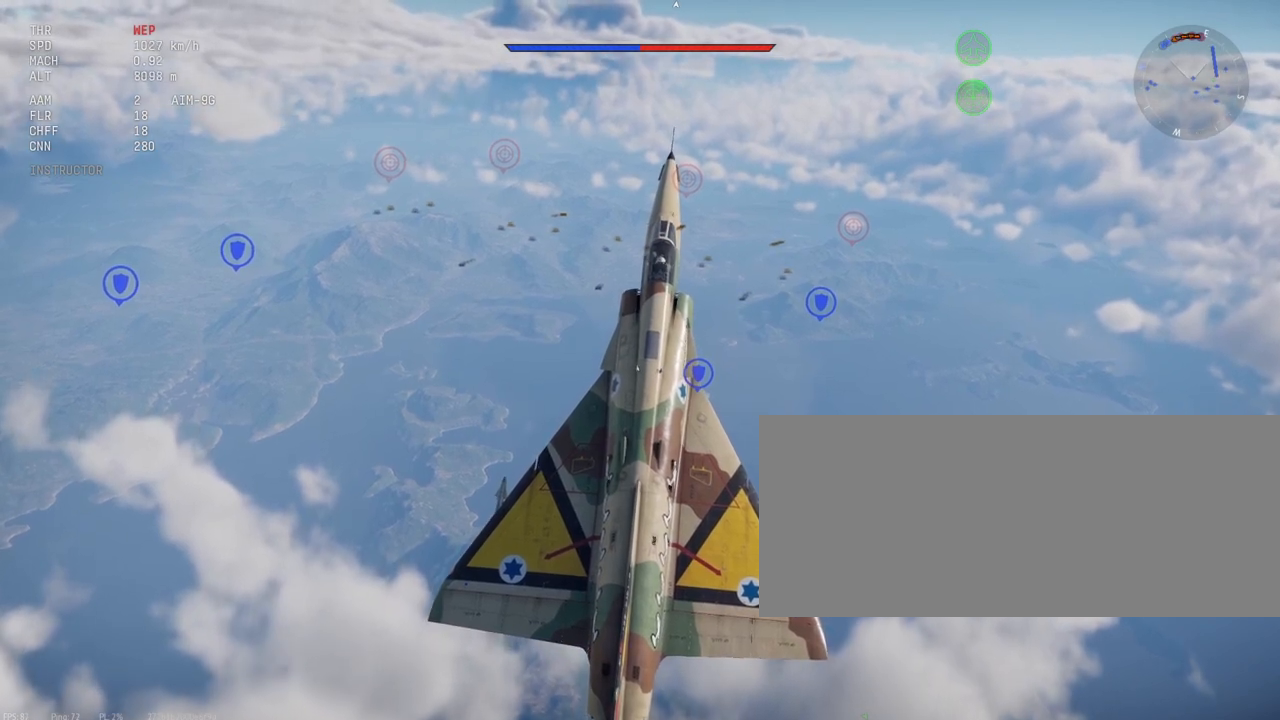
{"keys": ["c", "shift_l"], "mouse": [], "events": []}
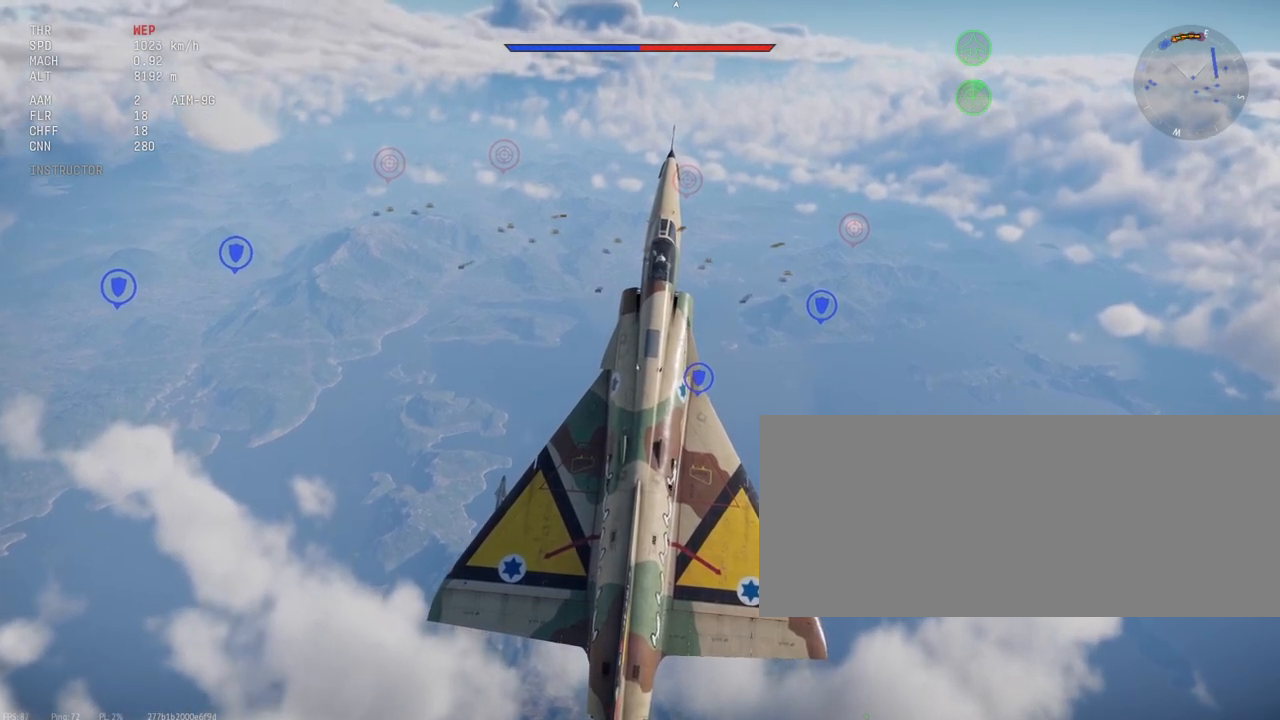
{"keys": ["c", "shift_l"], "mouse": [], "events": []}